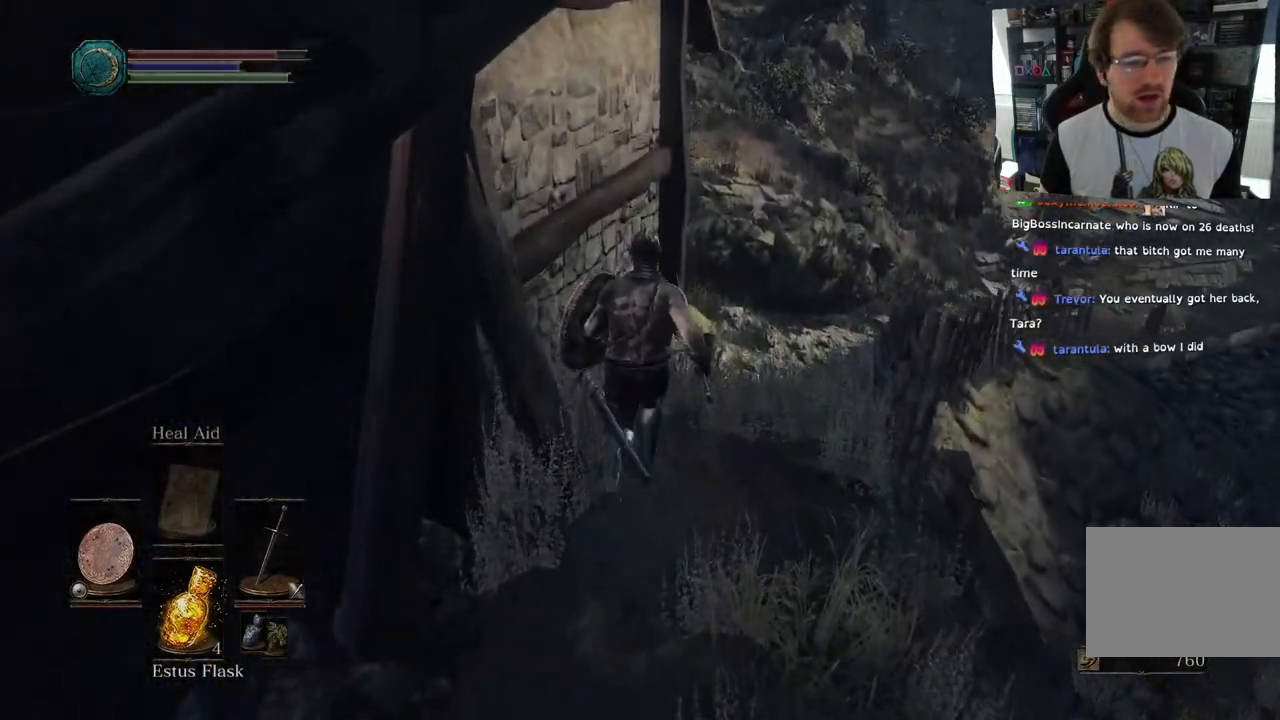
Gameplay with a controller (PlayStation layout); each line is a JSON object with the inputs held at the frame after it (dt_ms = milliseconds from this image to that frame). "events" lists button and stick changes between this image and that frame as [ms after this image, input, new state], when the widget could be followed in between.
{"dt_ms": 500, "buttons": [], "left_stick": "up", "right_stick": "left", "events": [[200, "right_stick", "center"], [500, "right_stick", "left"]]}
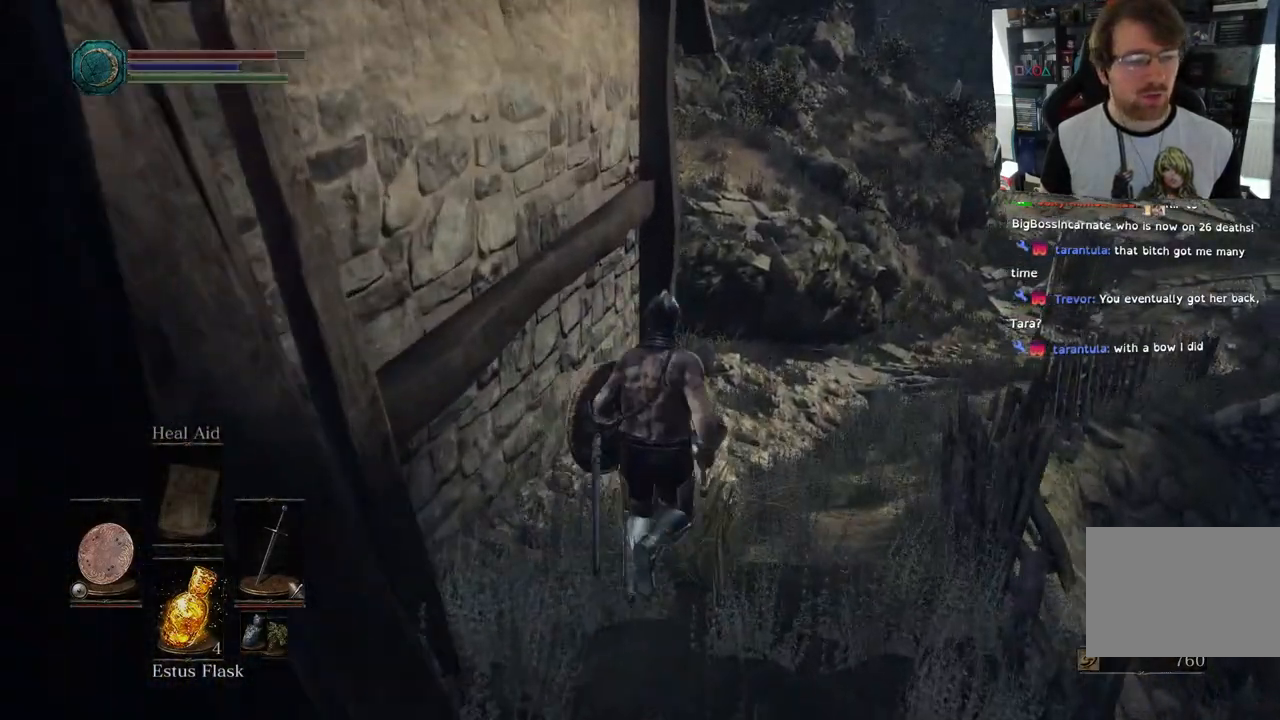
{"dt_ms": 500, "buttons": [], "left_stick": "up", "right_stick": "left"}
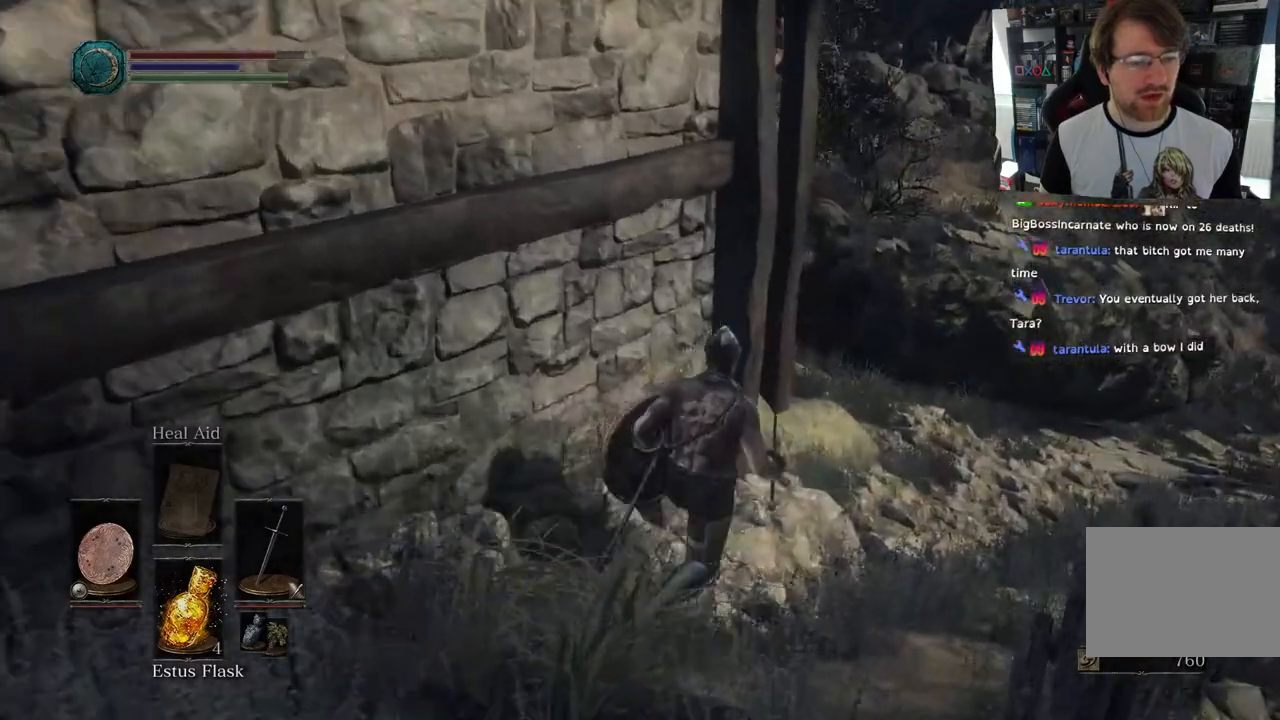
{"dt_ms": 500, "buttons": [], "left_stick": "up", "right_stick": "left", "events": []}
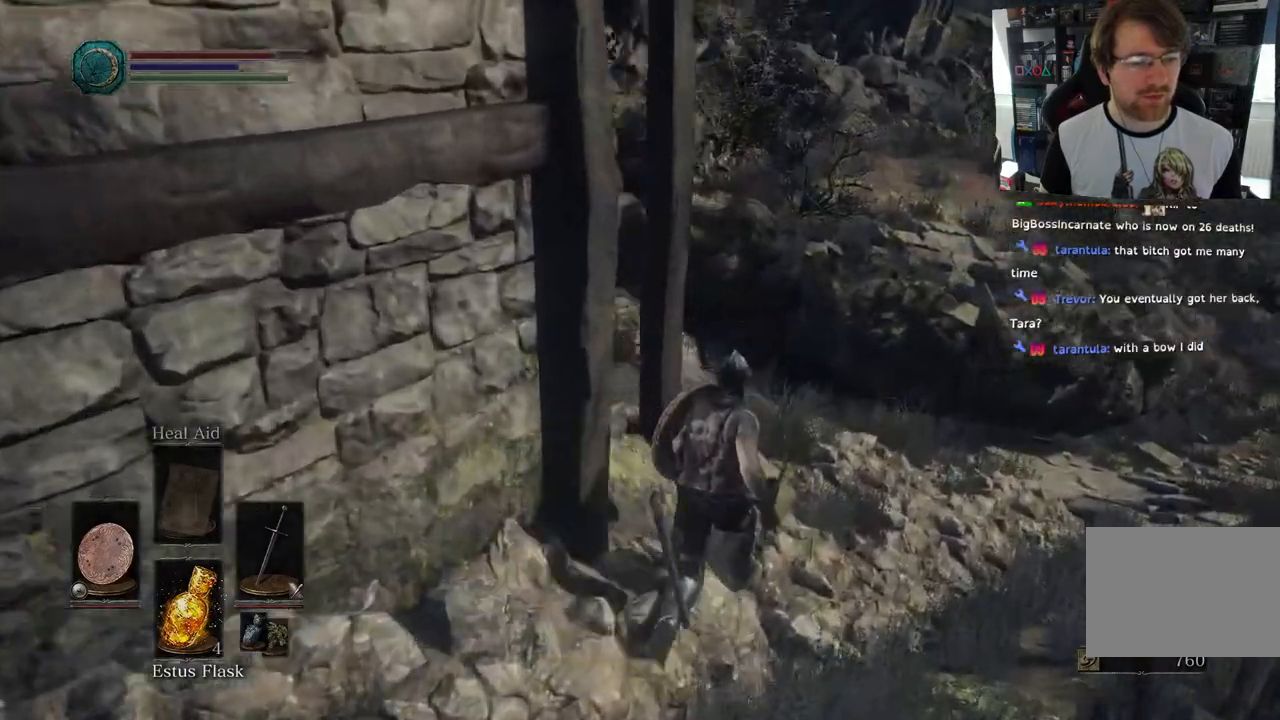
{"dt_ms": 500, "buttons": [], "left_stick": "up", "right_stick": "left", "events": []}
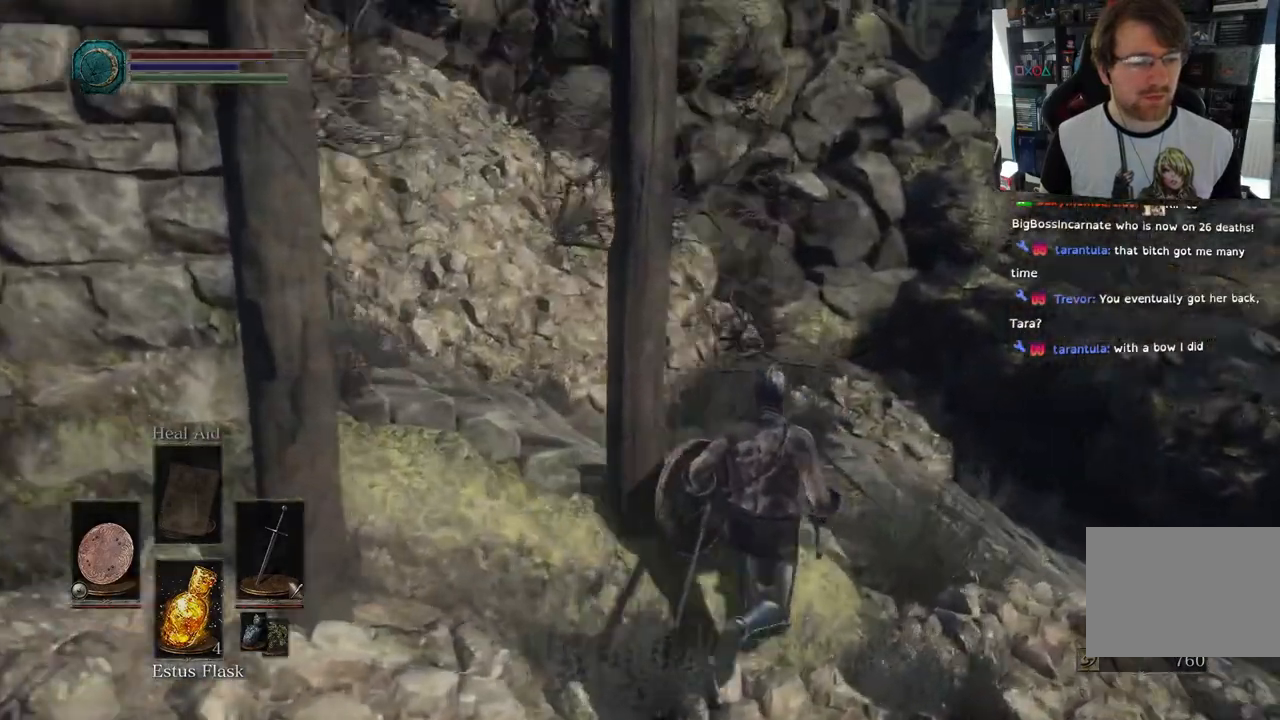
{"dt_ms": 500, "buttons": [], "left_stick": "up", "right_stick": "left", "events": []}
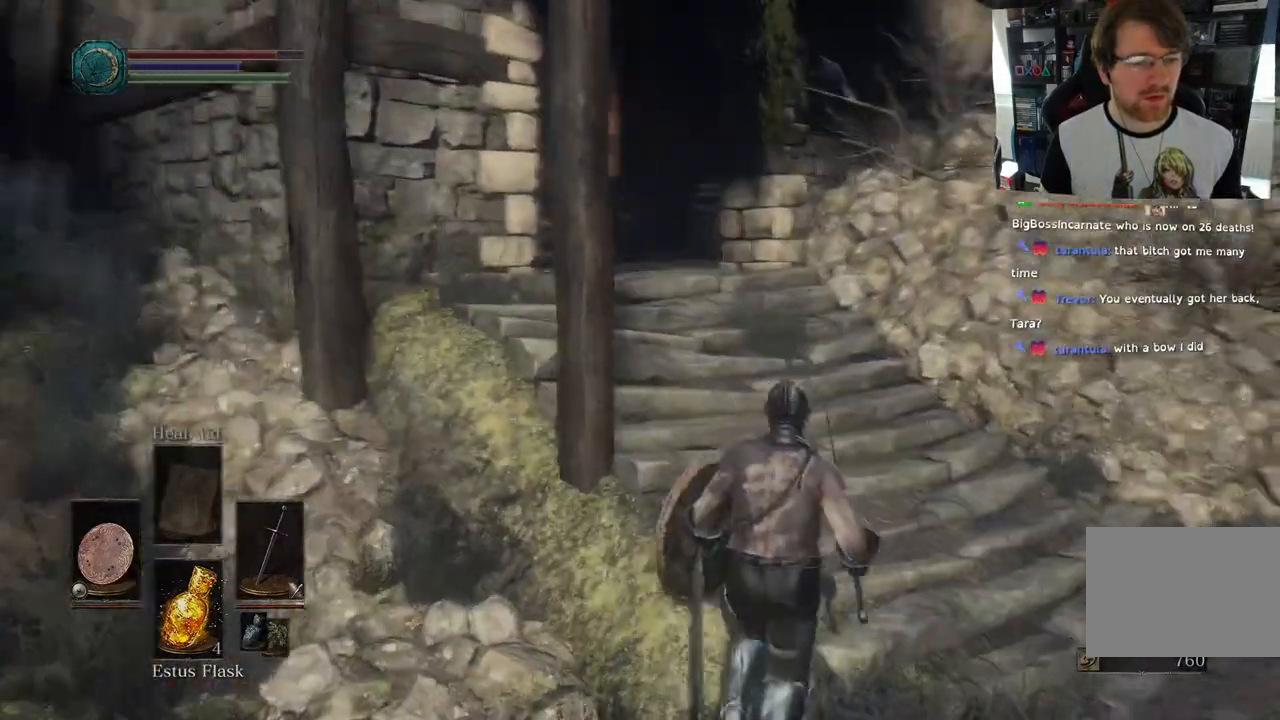
{"dt_ms": 500, "buttons": ["CIRCLE"], "left_stick": "up", "right_stick": "up-left", "events": [[183, "right_stick", "up-left"], [233, "CIRCLE", "down"]]}
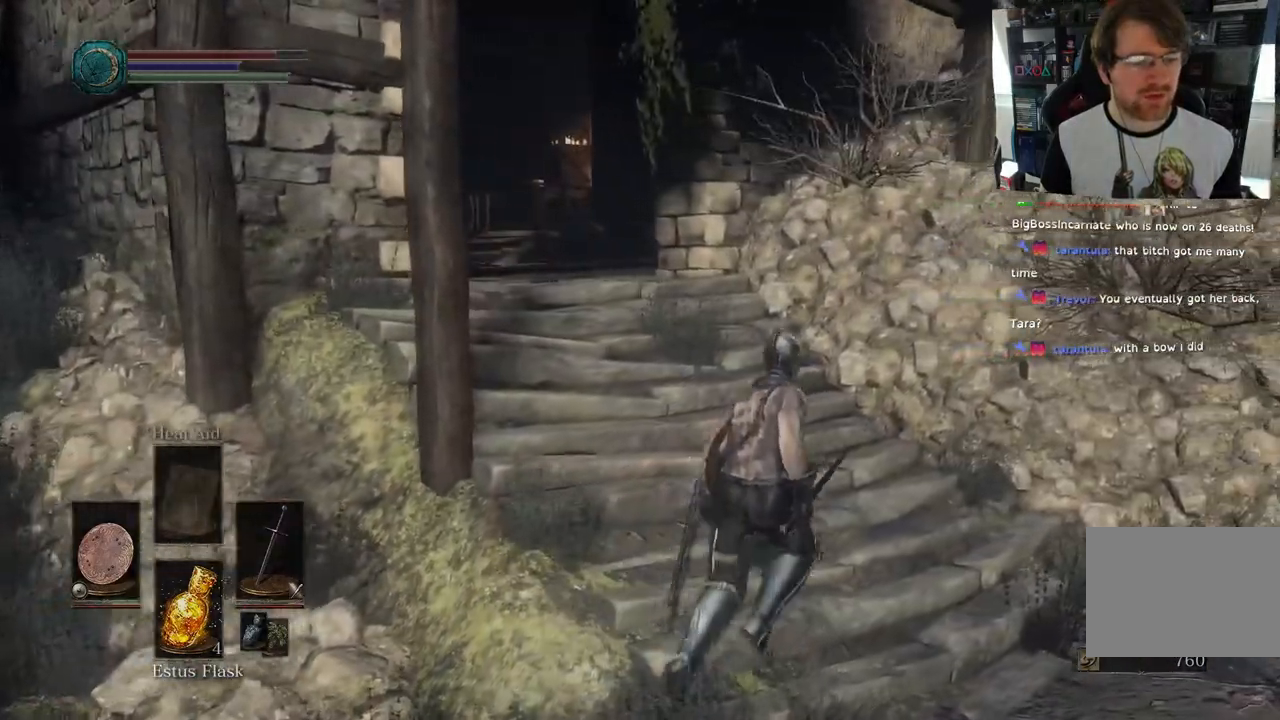
{"dt_ms": 500, "buttons": ["CIRCLE"], "left_stick": "up", "right_stick": "left", "events": [[417, "right_stick", "left"]]}
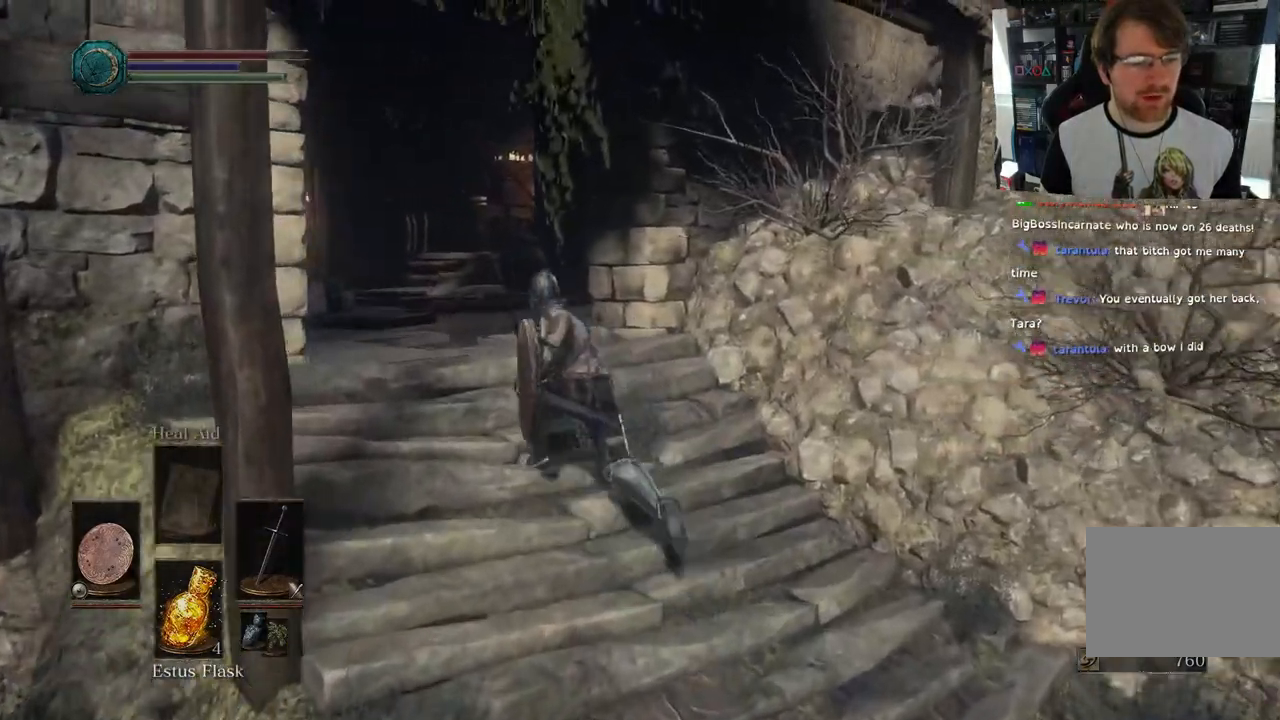
{"dt_ms": 500, "buttons": ["CIRCLE"], "left_stick": "up", "right_stick": "left", "events": []}
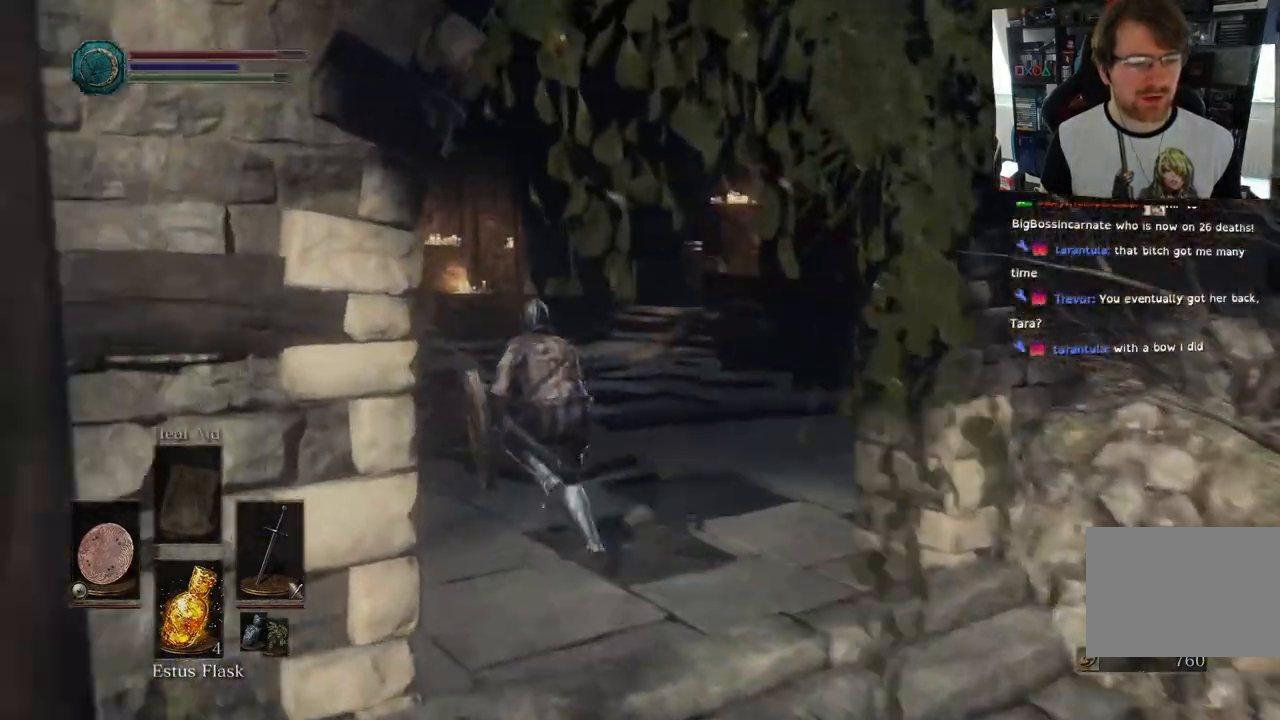
{"dt_ms": 1000, "buttons": ["CIRCLE"], "left_stick": "up", "right_stick": "up-left"}
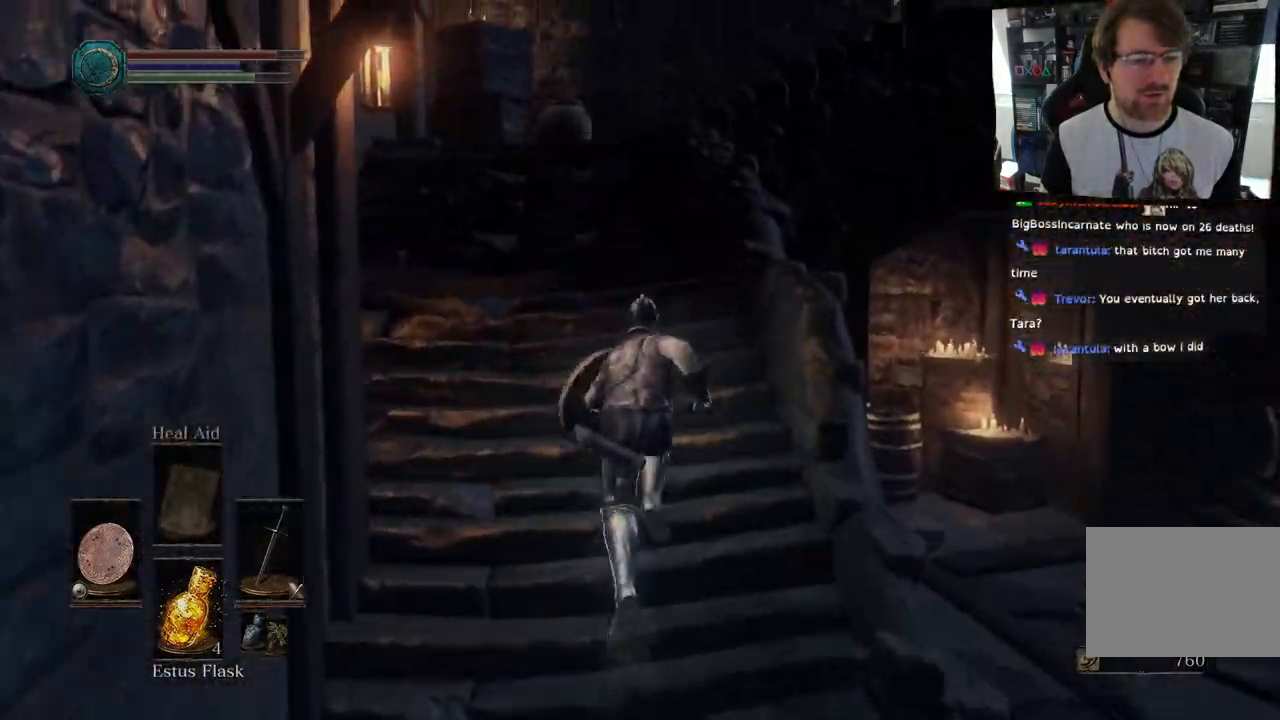
{"dt_ms": 500, "buttons": ["CIRCLE"], "left_stick": "up", "right_stick": "up-left", "events": []}
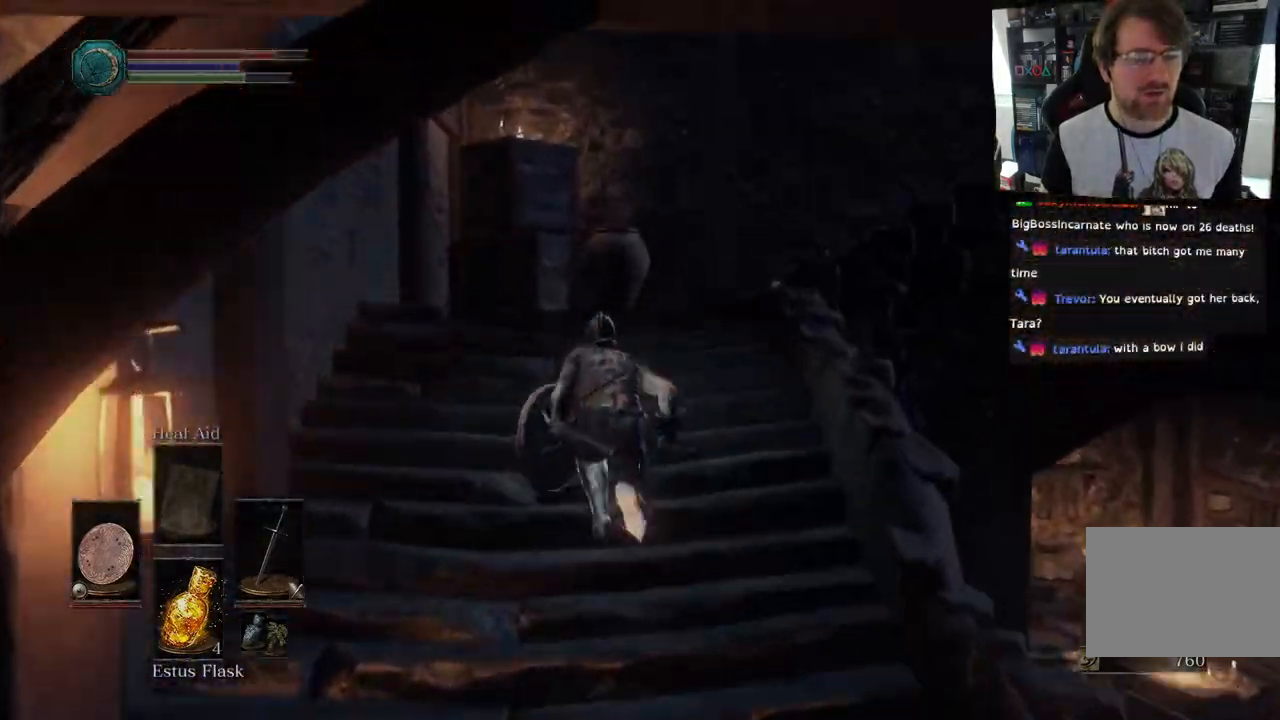
{"dt_ms": 500, "buttons": [], "left_stick": "up", "right_stick": "up-left"}
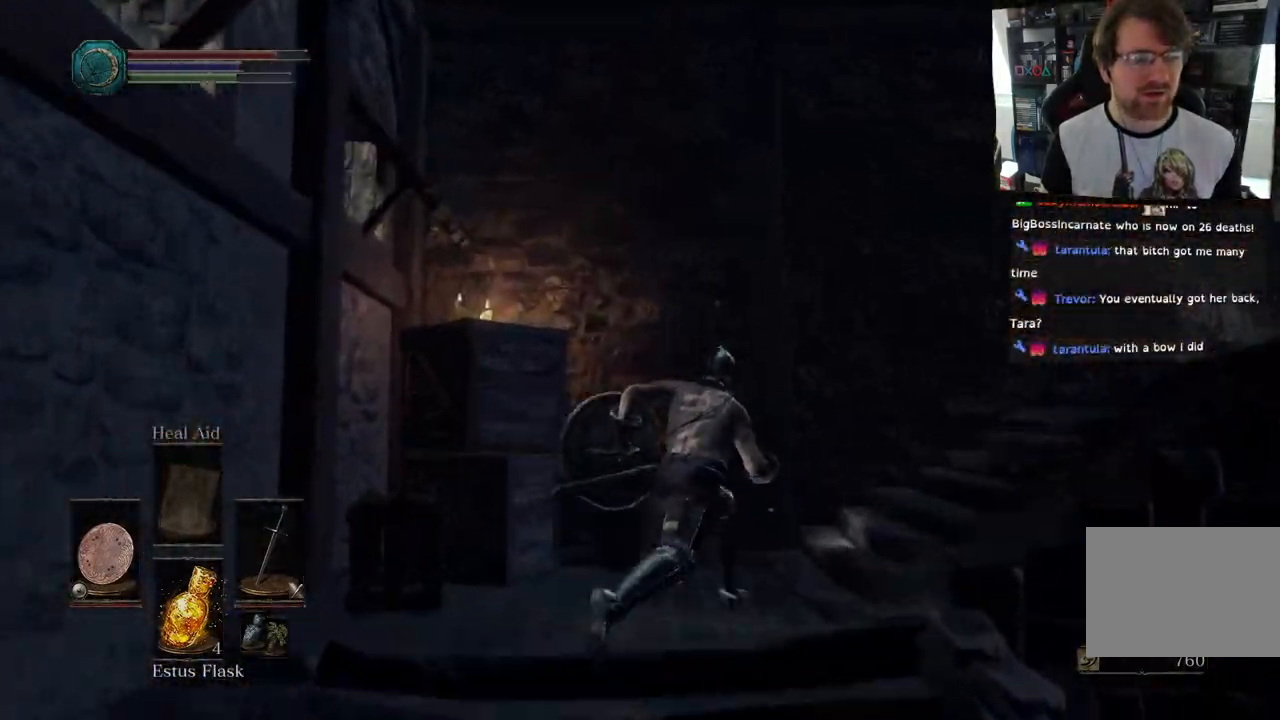
{"dt_ms": 500, "buttons": [], "left_stick": "up", "right_stick": "right", "events": [[133, "right_stick", "down-right"], [367, "left_stick", "up-right"], [467, "right_stick", "right"], [483, "left_stick", "up"]]}
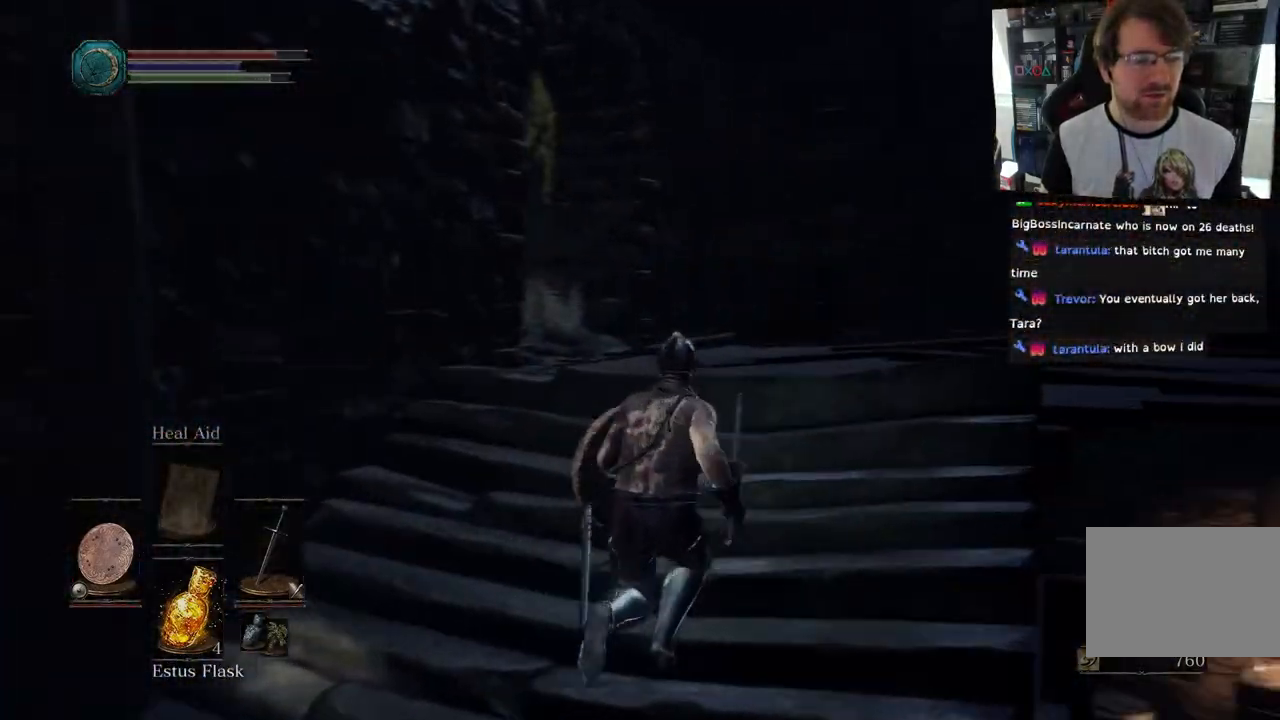
{"dt_ms": 500, "buttons": [], "left_stick": "up", "right_stick": "right", "events": []}
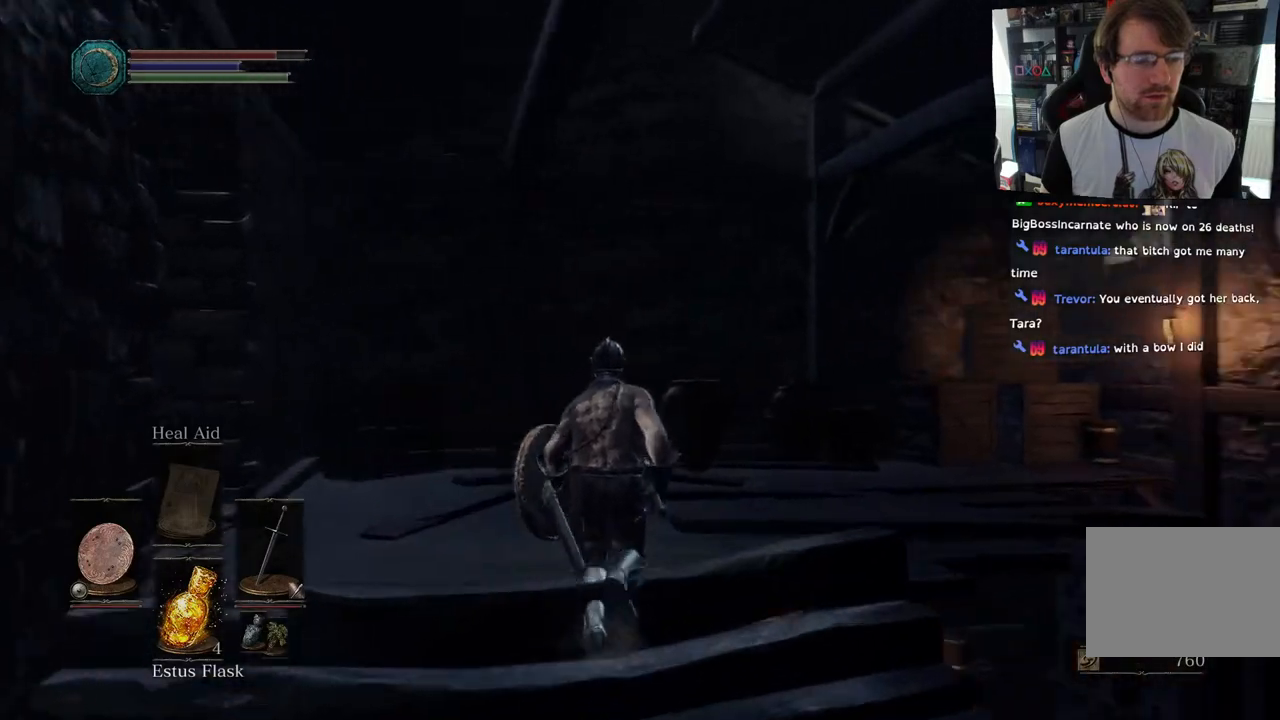
{"dt_ms": 500, "buttons": [], "left_stick": "up", "right_stick": "down-right", "events": [[467, "right_stick", "down-right"]]}
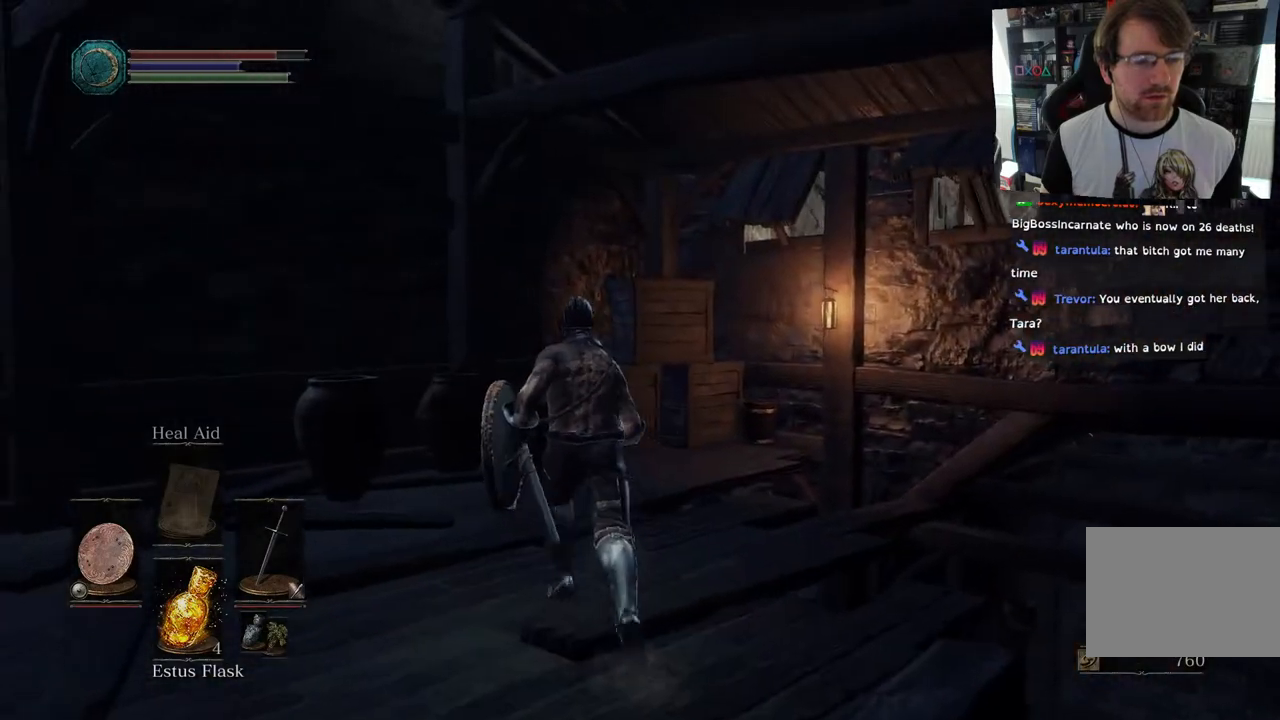
{"dt_ms": 500, "buttons": [], "left_stick": "up", "right_stick": "down", "events": [[367, "right_stick", "down"]]}
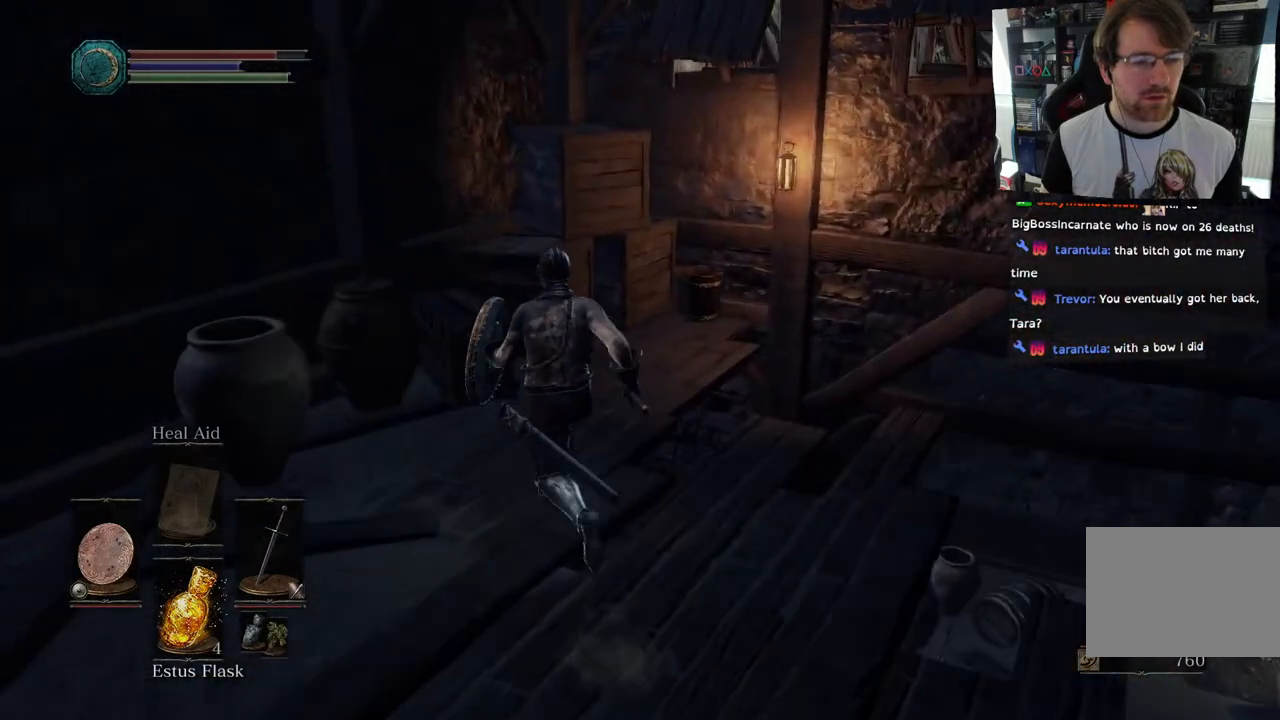
{"dt_ms": 500, "buttons": [], "left_stick": "up", "right_stick": "center", "events": [[133, "right_stick", "center"], [233, "CIRCLE", "down"], [317, "CIRCLE", "up"]]}
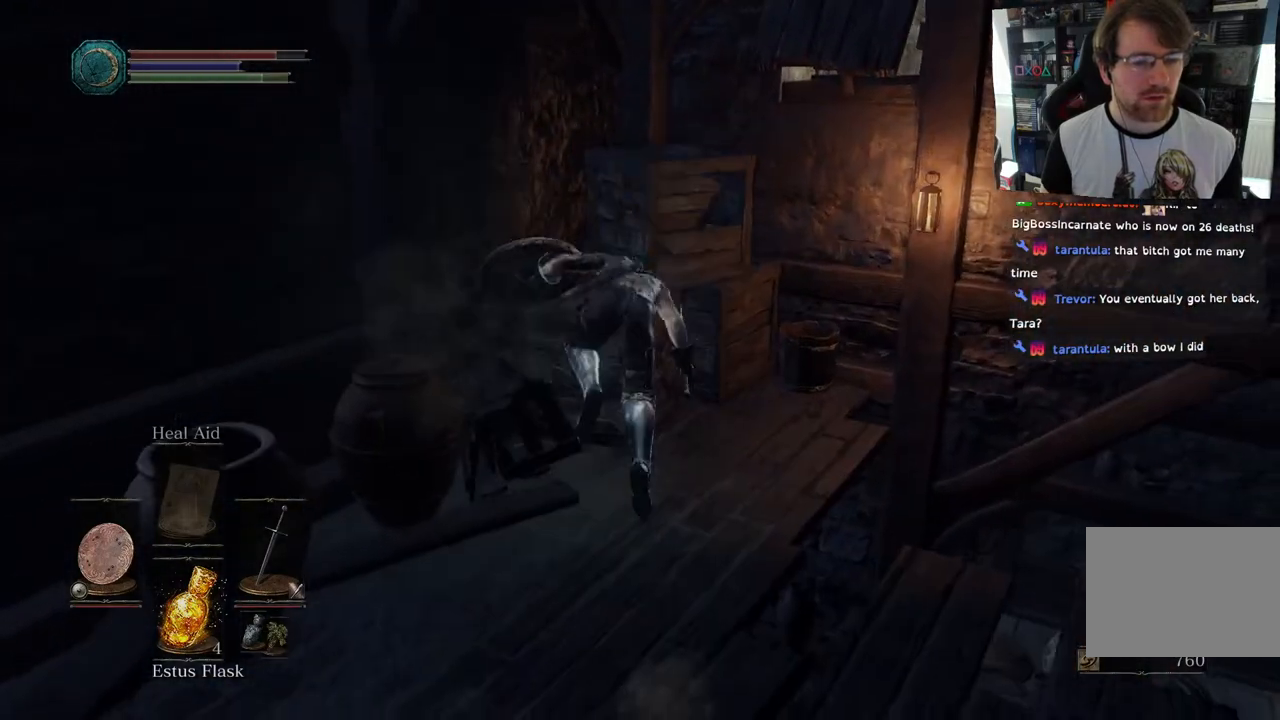
{"dt_ms": 500, "buttons": [], "left_stick": "center", "right_stick": "center", "events": [[350, "left_stick", "up-right"], [483, "left_stick", "center"]]}
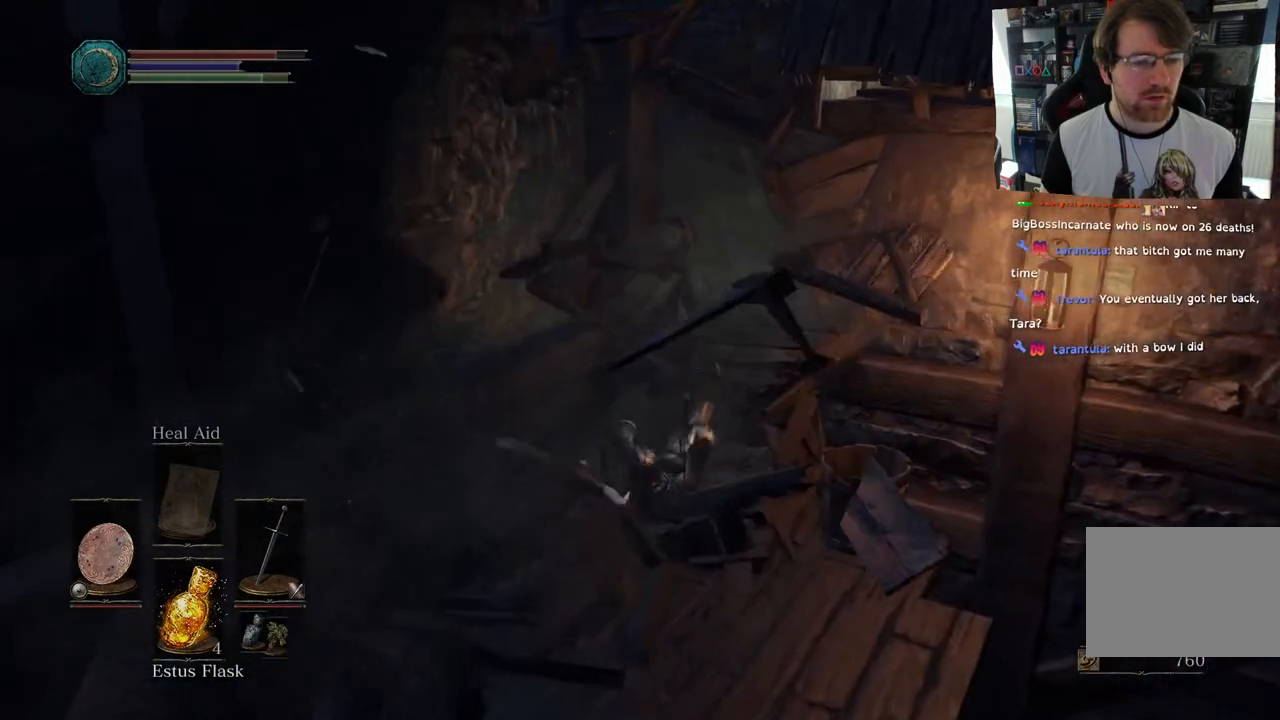
{"dt_ms": 500, "buttons": [], "left_stick": "down-left", "right_stick": "left", "events": [[67, "left_stick", "down-left"], [117, "left_stick", "down"], [117, "right_stick", "left"], [450, "left_stick", "down-left"]]}
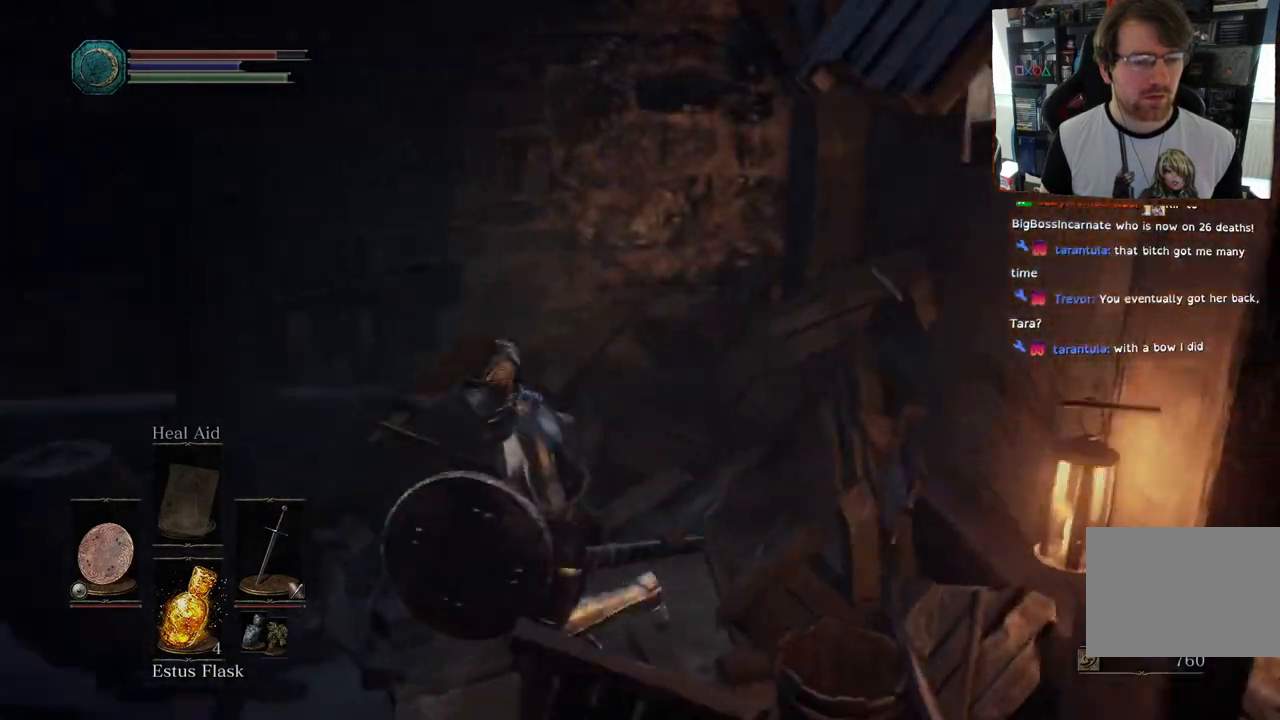
{"dt_ms": 500, "buttons": ["CIRCLE"], "left_stick": "up-left", "right_stick": "down-left"}
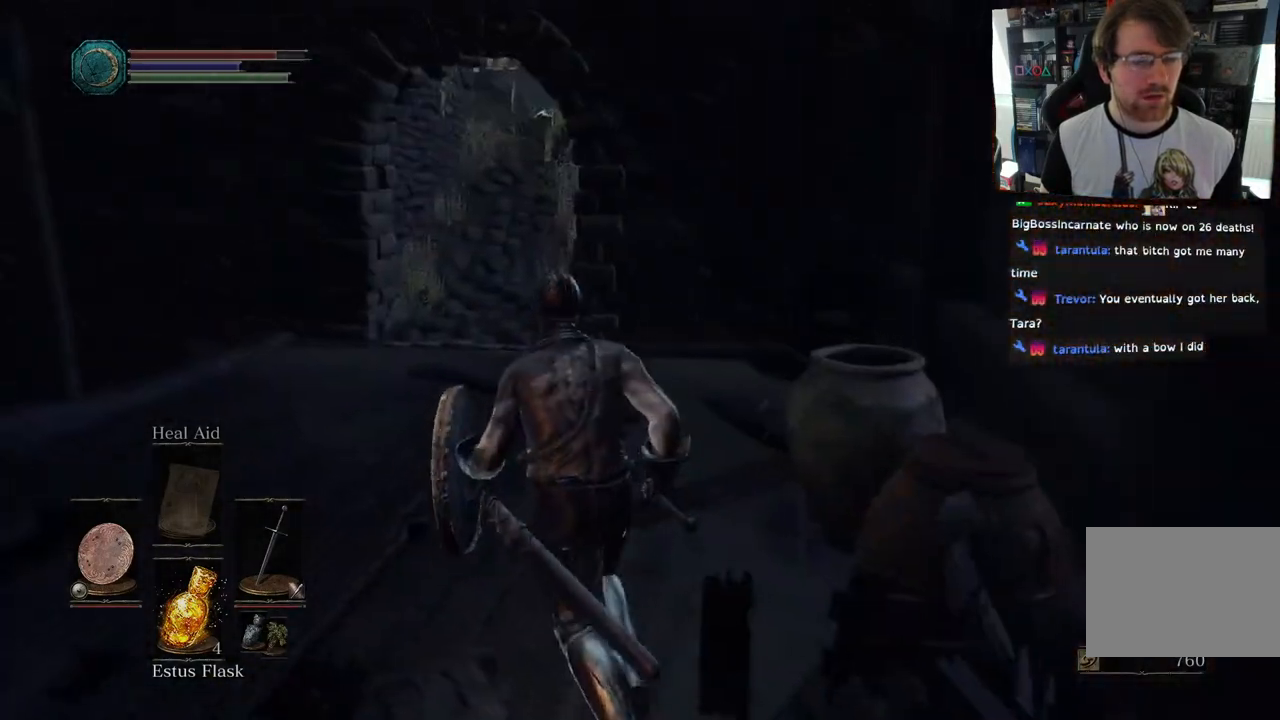
{"dt_ms": 500, "buttons": ["CIRCLE"], "left_stick": "up", "right_stick": "left", "events": [[250, "left_stick", "up"], [417, "right_stick", "left"]]}
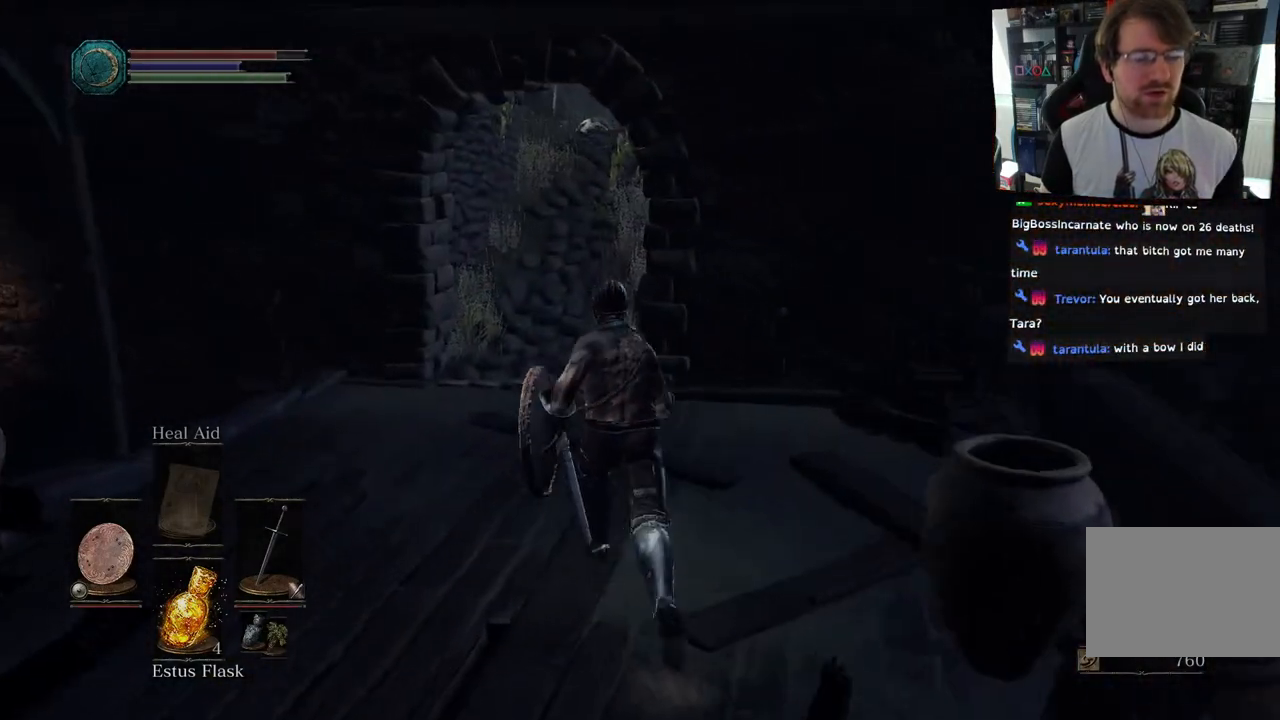
{"dt_ms": 500, "buttons": ["CIRCLE"], "left_stick": "up", "right_stick": "left", "events": []}
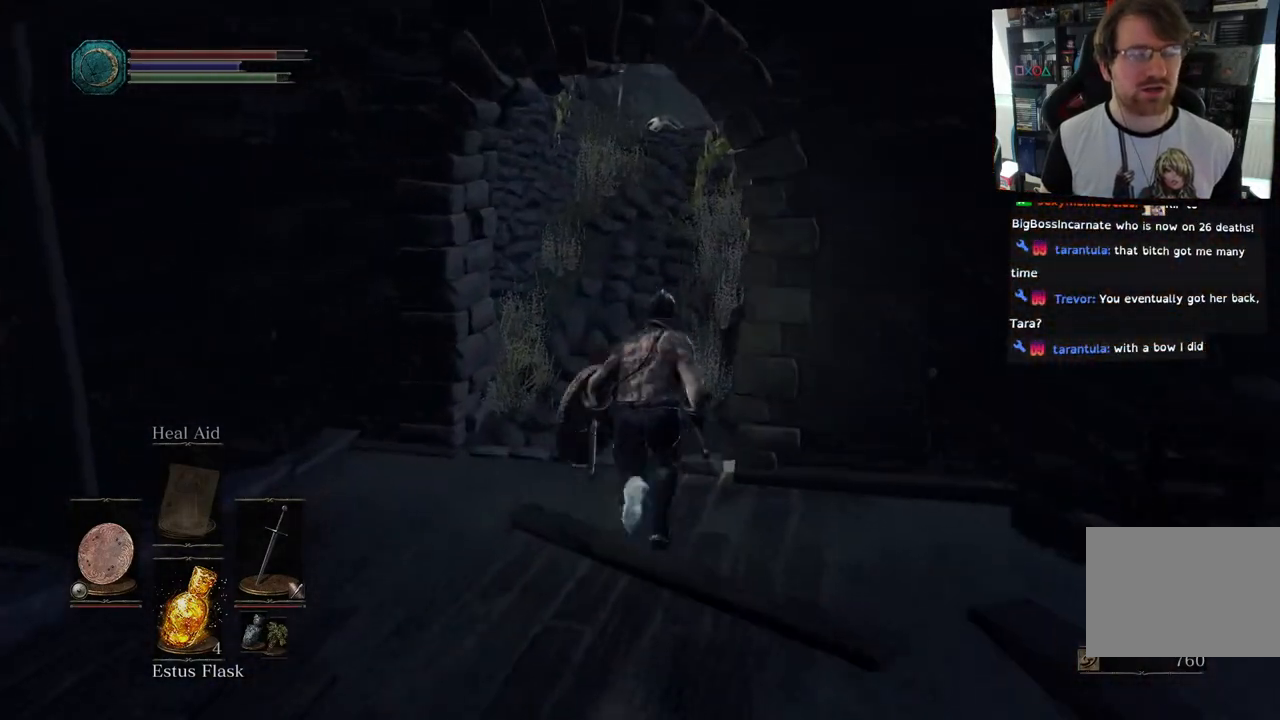
{"dt_ms": 500, "buttons": ["CIRCLE"], "left_stick": "up", "right_stick": "left", "events": []}
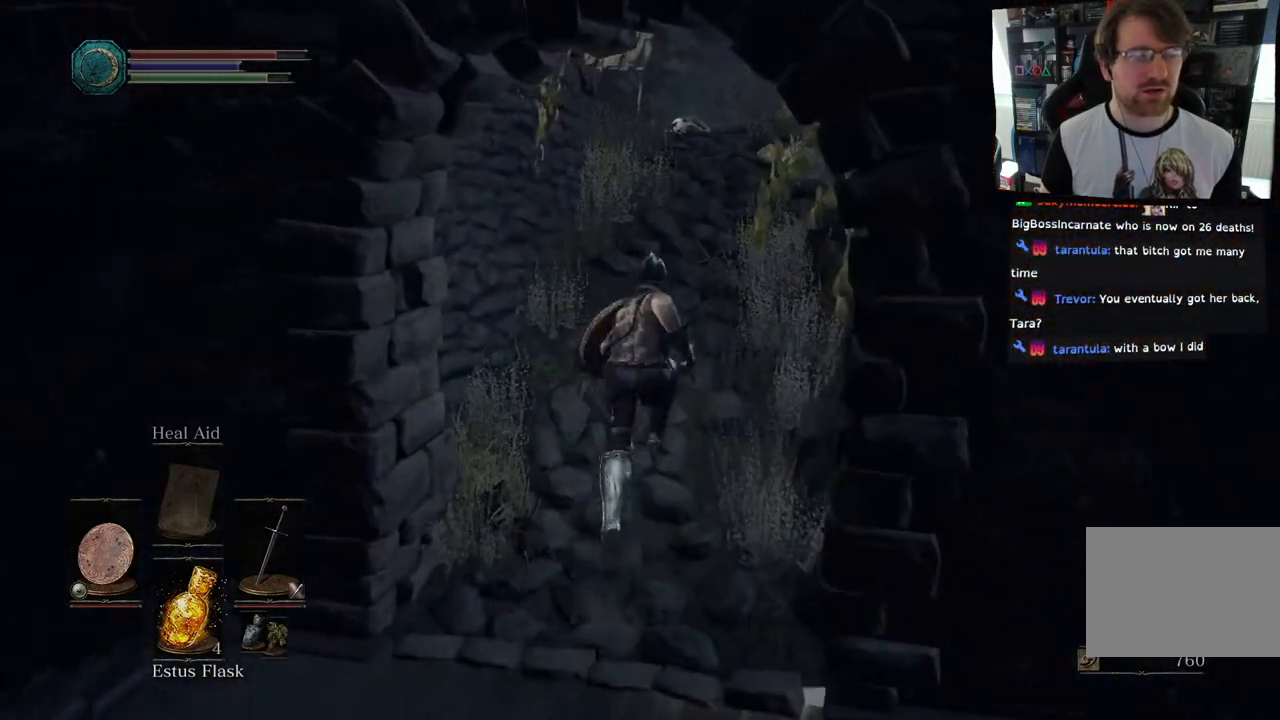
{"dt_ms": 500, "buttons": [], "left_stick": "up", "right_stick": "down", "events": [[50, "CIRCLE", "up"], [250, "right_stick", "down"]]}
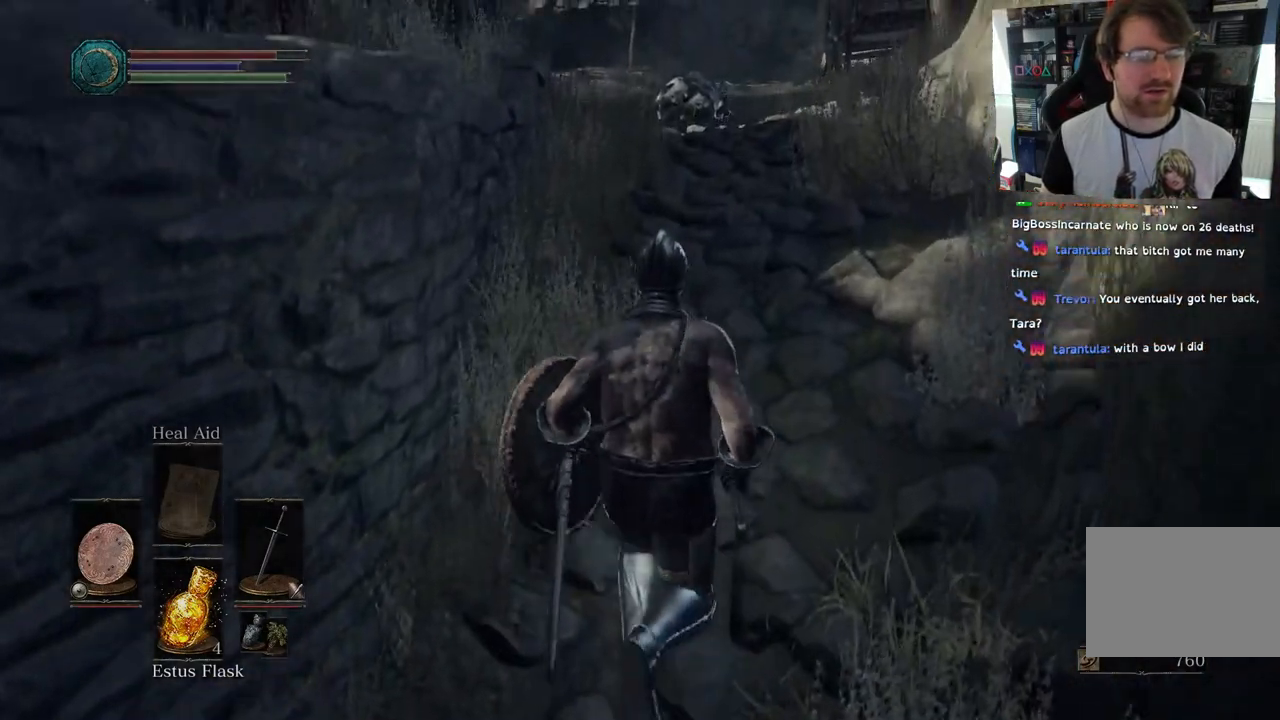
{"dt_ms": 500, "buttons": [], "left_stick": "up", "right_stick": "center", "events": [[333, "right_stick", "center"]]}
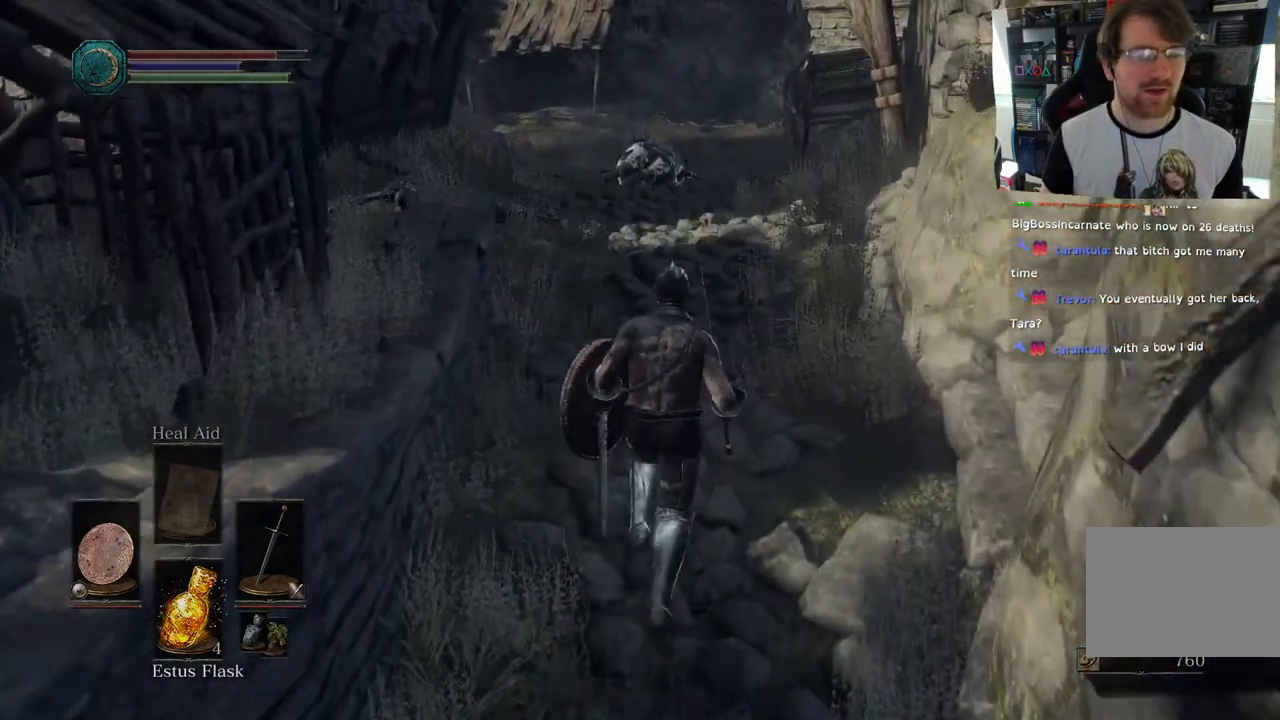
{"dt_ms": 500, "buttons": [], "left_stick": "up", "right_stick": "down-left"}
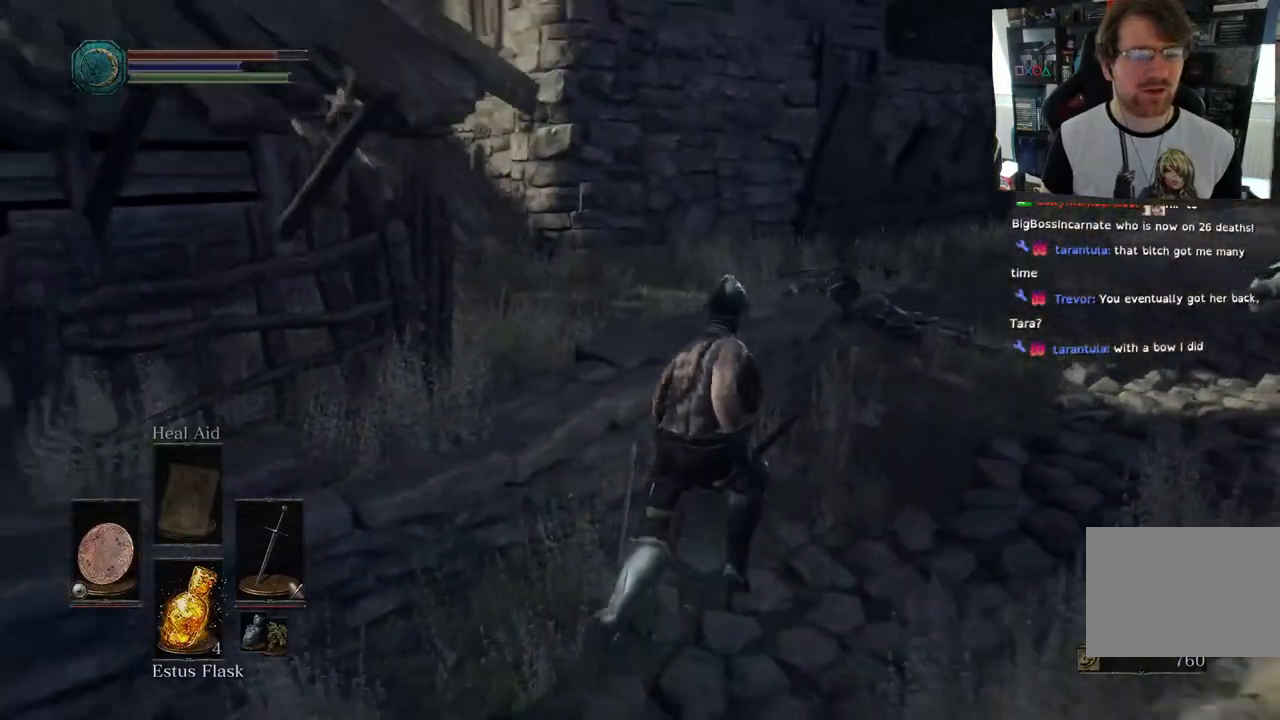
{"dt_ms": 500, "buttons": [], "left_stick": "up-right", "right_stick": "left", "events": [[17, "R2", "down"], [67, "R2", "up"], [183, "left_stick", "up-right"], [367, "right_stick", "left"]]}
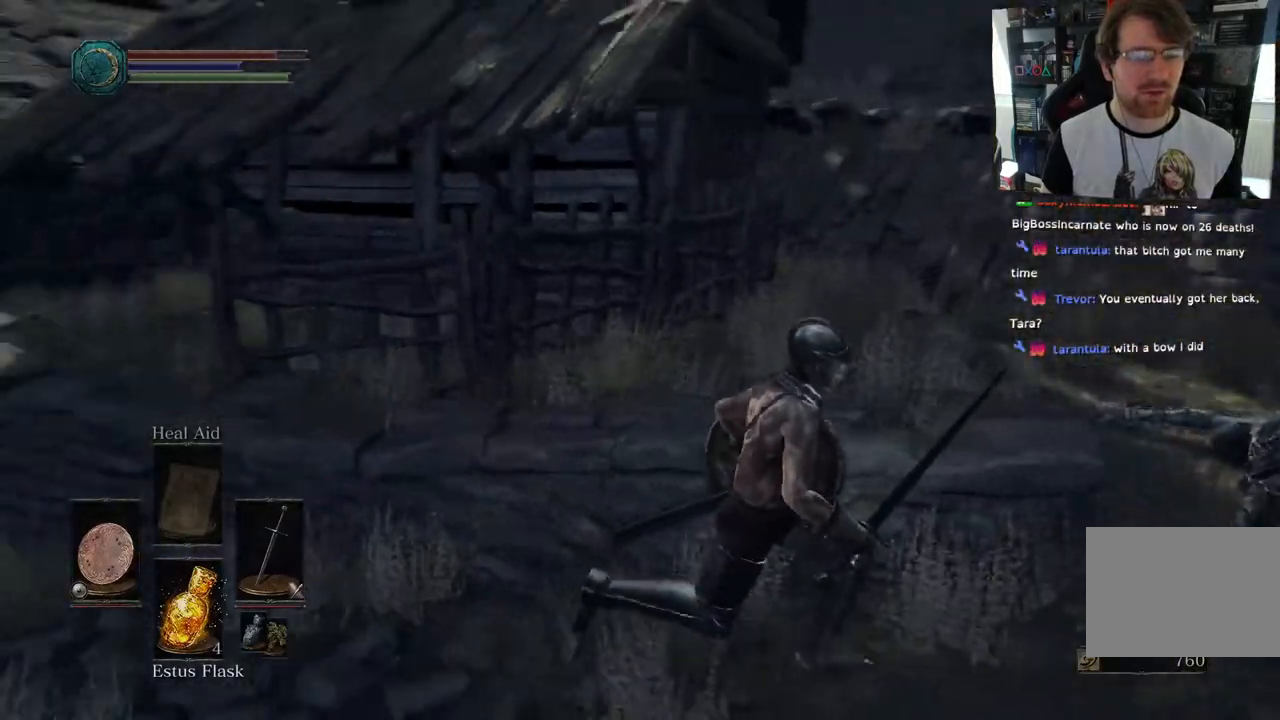
{"dt_ms": 1000, "buttons": [], "left_stick": "up-right", "right_stick": "left"}
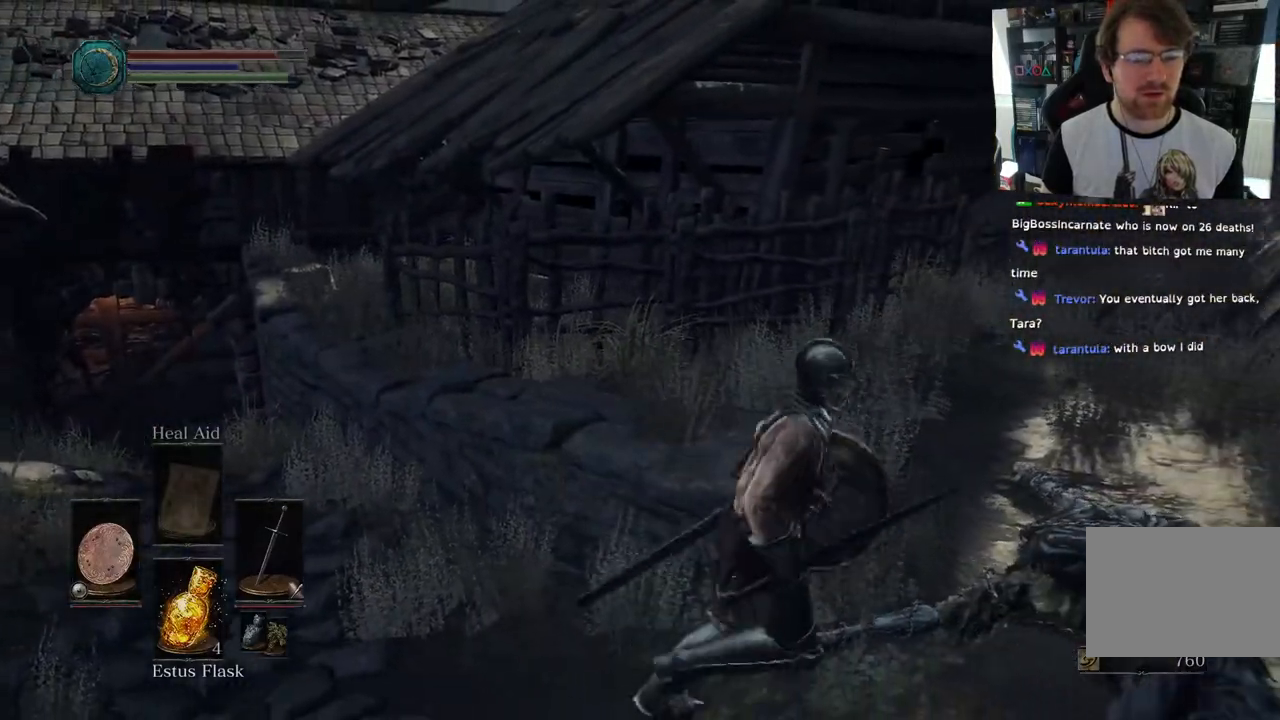
{"dt_ms": 500, "buttons": [], "left_stick": "up-left", "right_stick": "center", "events": [[300, "left_stick", "up"], [300, "right_stick", "center"], [467, "left_stick", "up-left"]]}
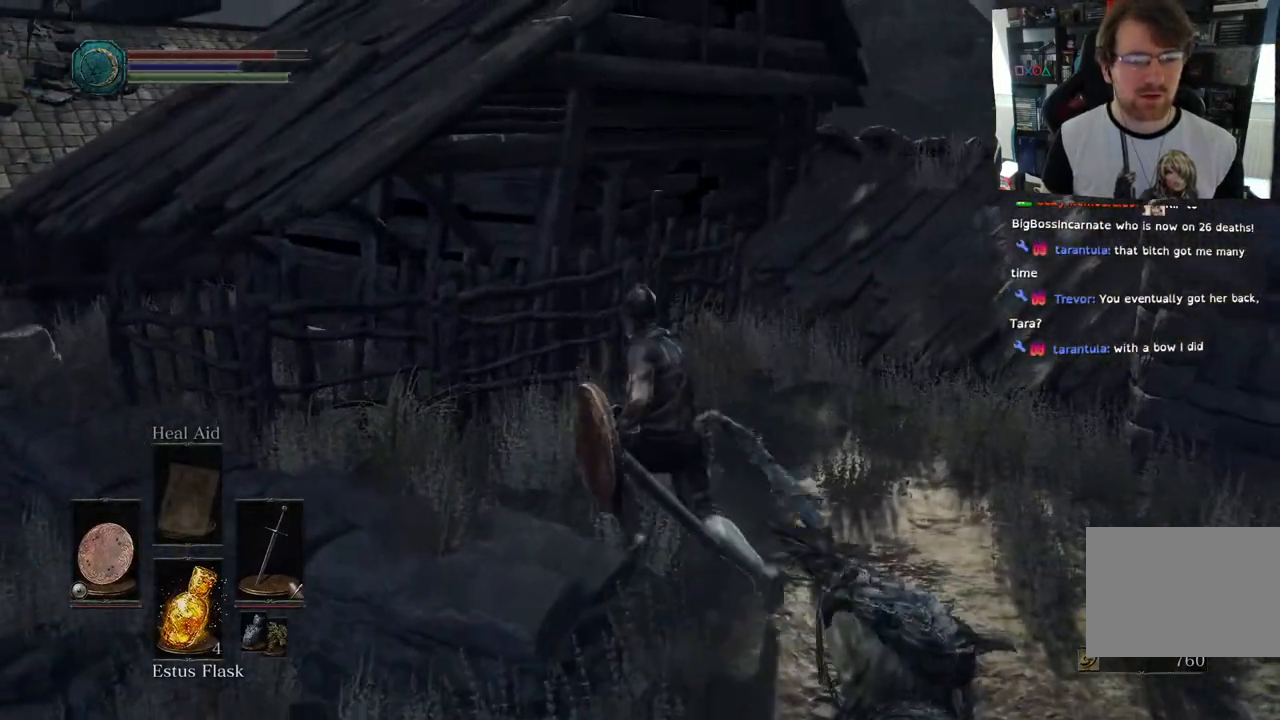
{"dt_ms": 500, "buttons": [], "left_stick": "up-left", "right_stick": "center", "events": []}